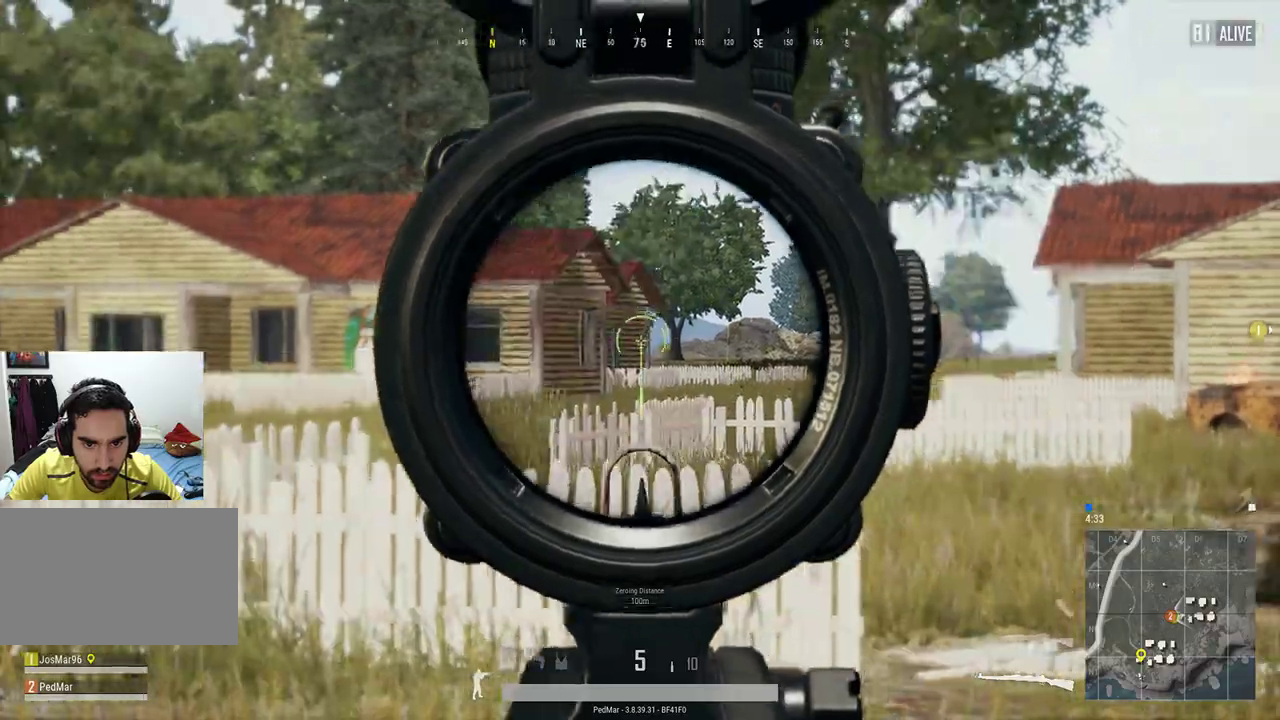
Gameplay with keyboard and mouse; each line is a JSON object with the keys and mouse buttons held at the frame after it. "events" lists presses ("down") and releases ("up") of "a", "c", "ctrl", "d", "e", "f", "q", "r", "s", "shift", "space", "tab", "w", "x", "z", "mouse_left", "mouse_wheel", "mouse_right", "mouse_mb4" and "mouse_mb5" between this image and that frame as [ms after this image, input, new state], when the widget could be followed in between. "mouse_left", "mouse_wheel", "mouse_right", "mouse_mb4", "mouse_mb5" = the "left", "wheel", "right", "mb4", "mb5" buttons of the "mouse" list. No other keys are recorded. "wheel" means that the mouse wheel is clicked or scrolled. Not read: mouse_move.
{"keys": ["shift"], "mouse": [], "events": [[233, "shift", "down"]]}
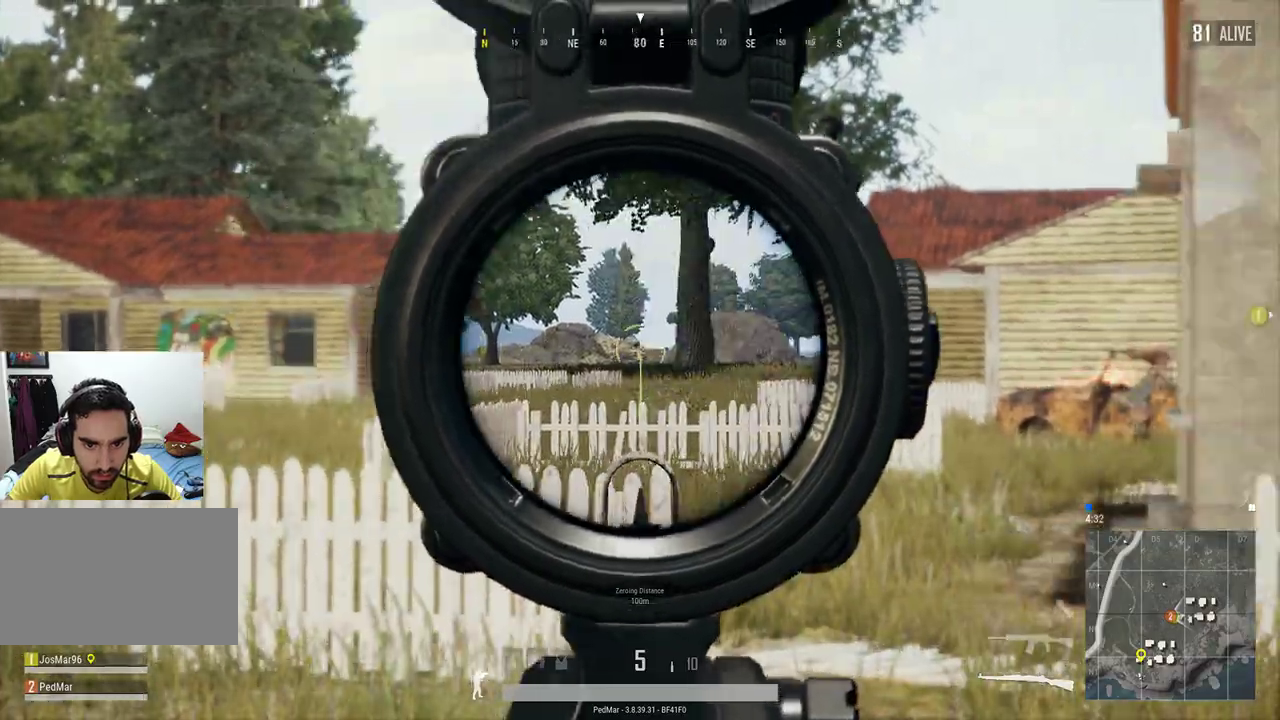
{"keys": ["shift"], "mouse": [], "events": []}
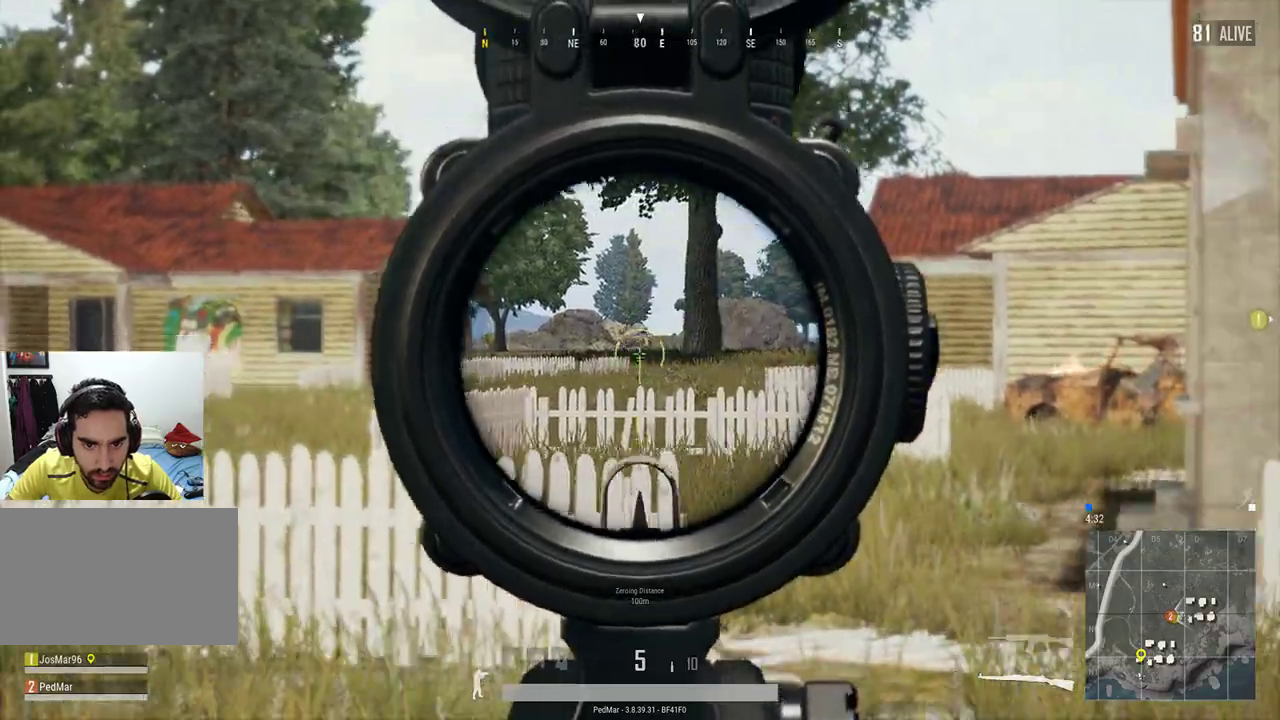
{"keys": ["shift"], "mouse": [], "events": []}
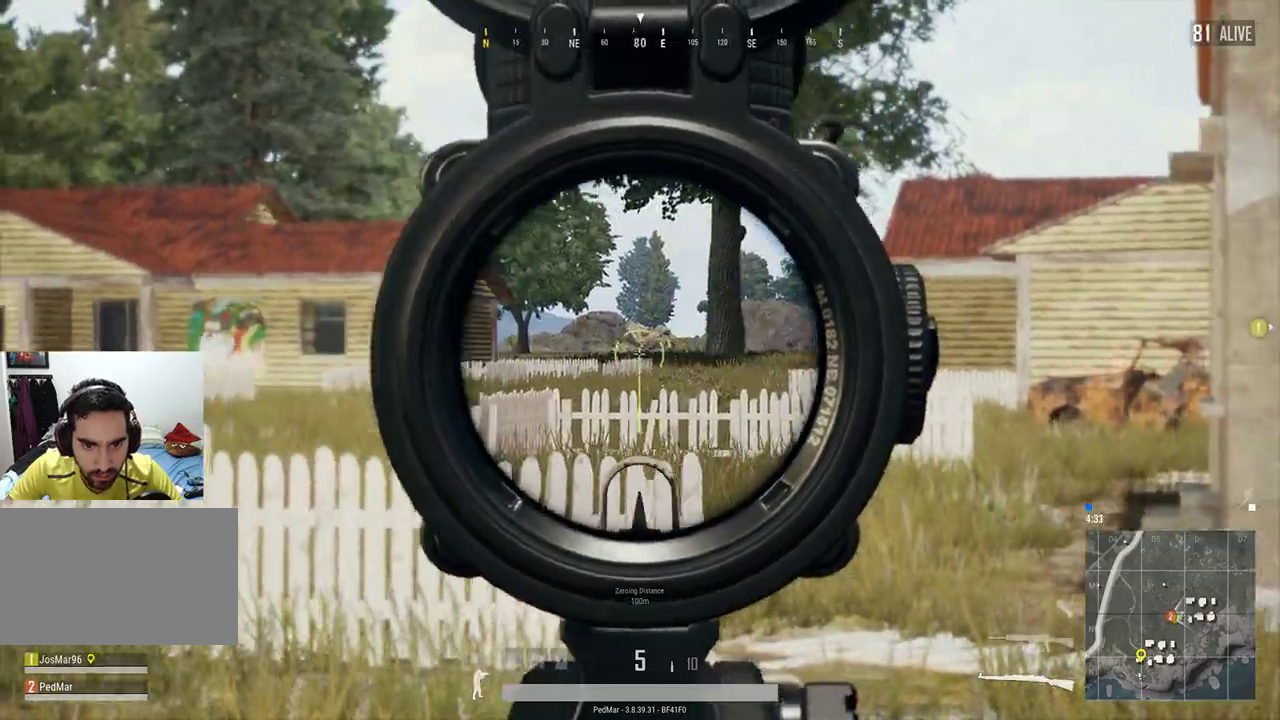
{"keys": ["shift", "w"], "mouse": ["right"], "events": [[167, "d", "down"], [433, "d", "up"], [467, "mouse_right", "down"], [467, "w", "down"]]}
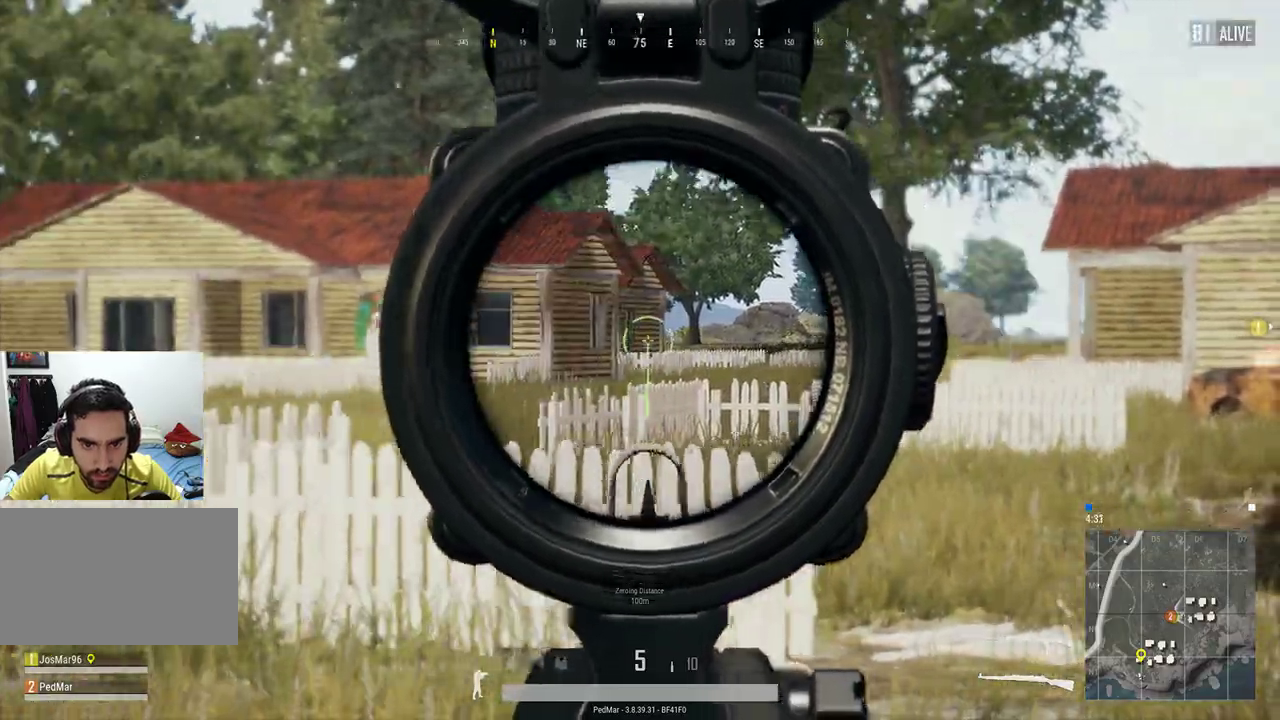
{"keys": ["a", "shift", "w"], "mouse": [], "events": [[33, "mouse_right", "up"], [200, "a", "down"], [400, "mouse_right", "down"], [467, "mouse_right", "up"]]}
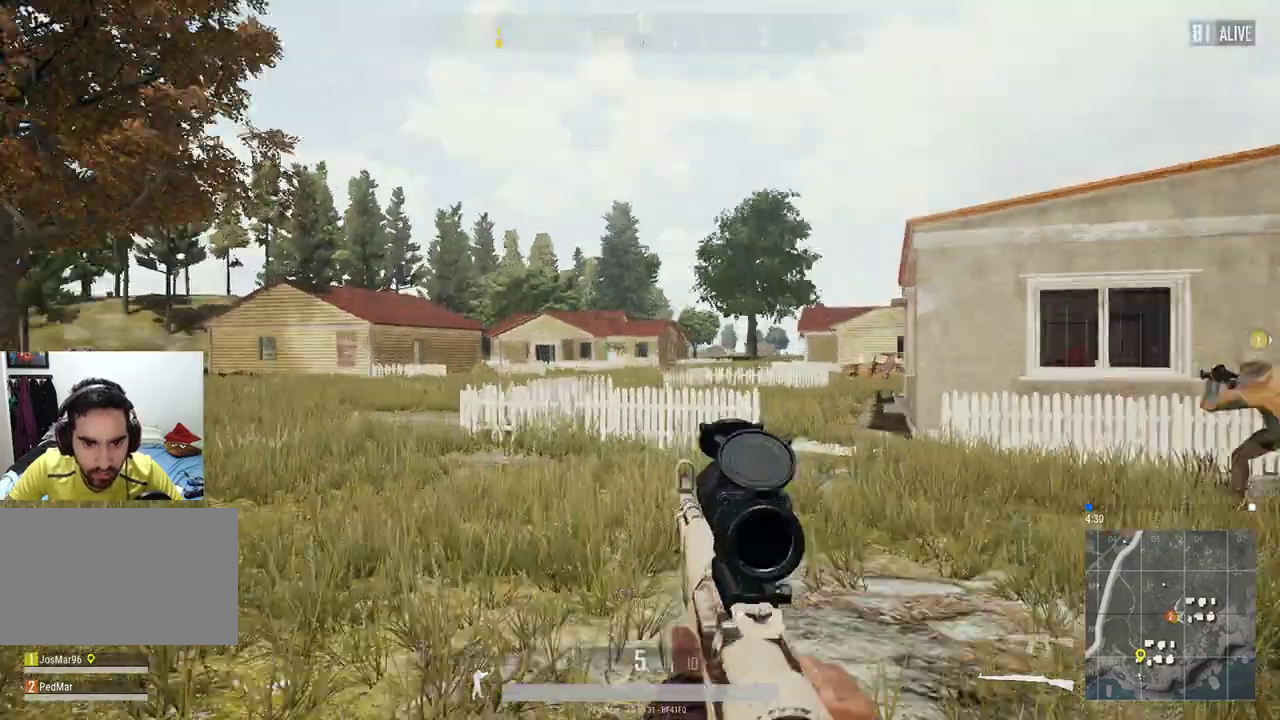
{"keys": ["a", "w"], "mouse": [], "events": [[67, "shift", "up"]]}
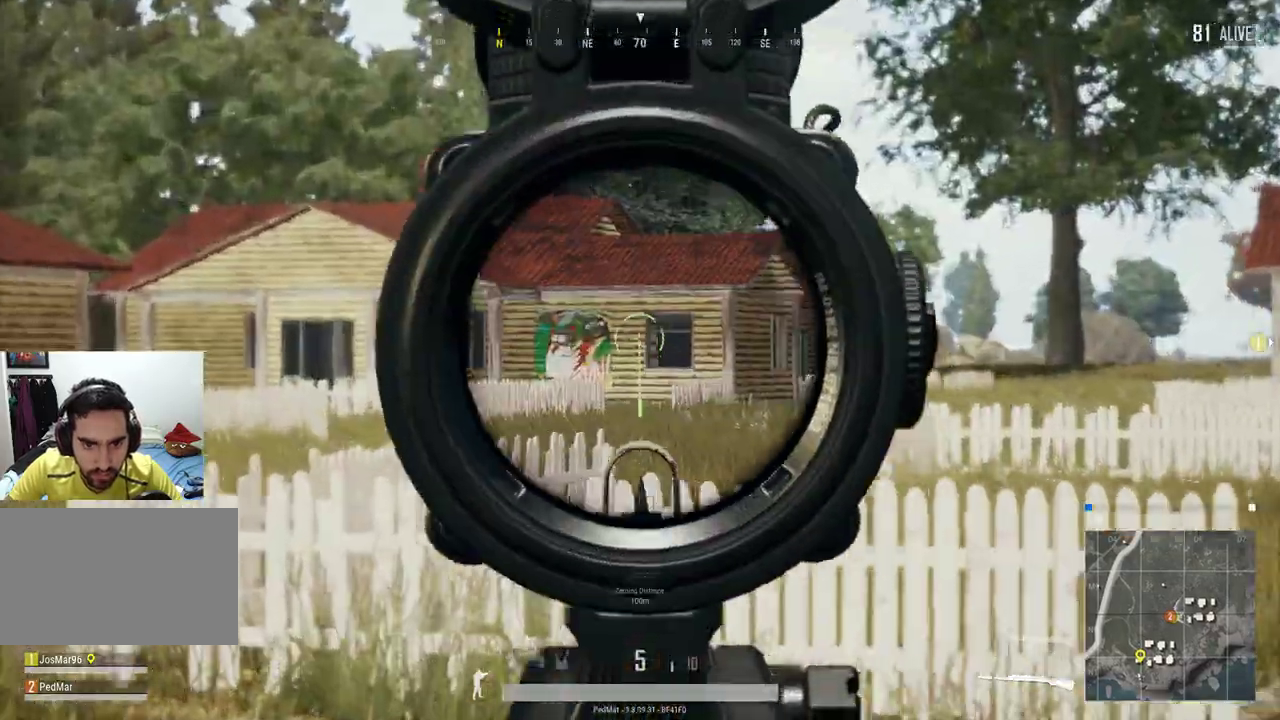
{"keys": ["a", "w"], "mouse": ["right"], "events": [[467, "mouse_right", "down"]]}
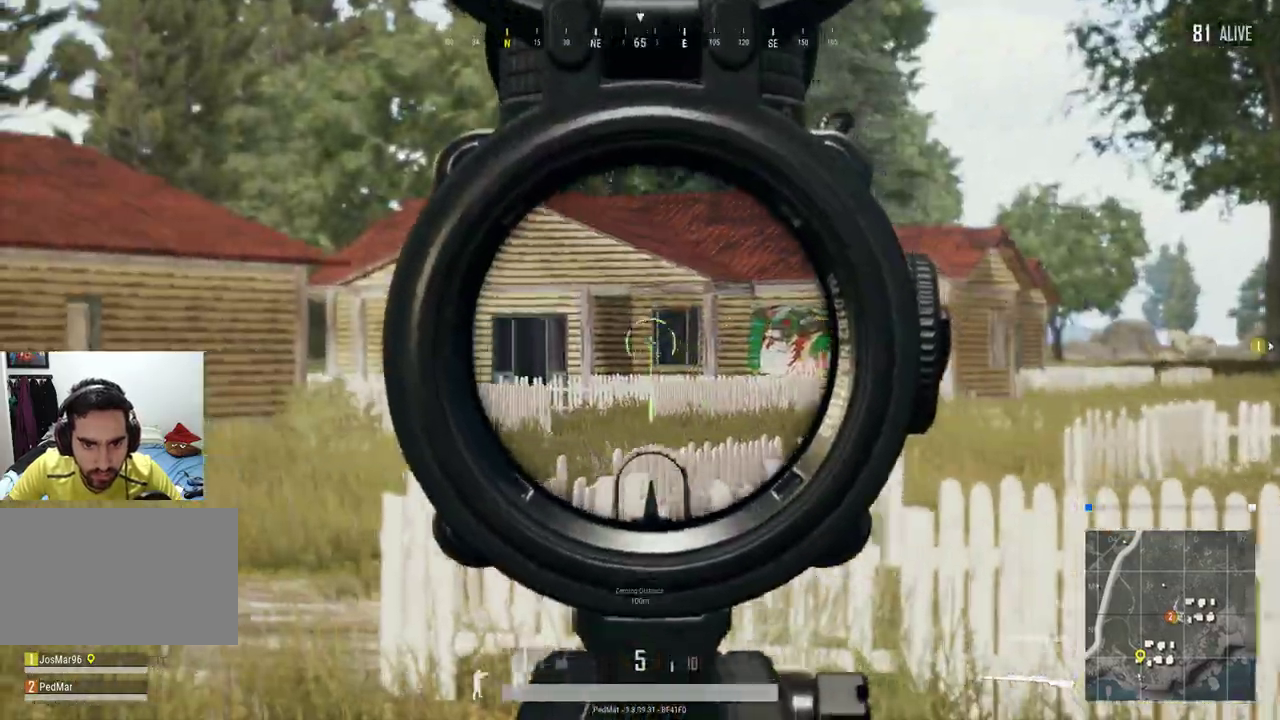
{"keys": ["a", "shift", "w"], "mouse": [], "events": [[67, "mouse_right", "up"], [233, "shift", "down"]]}
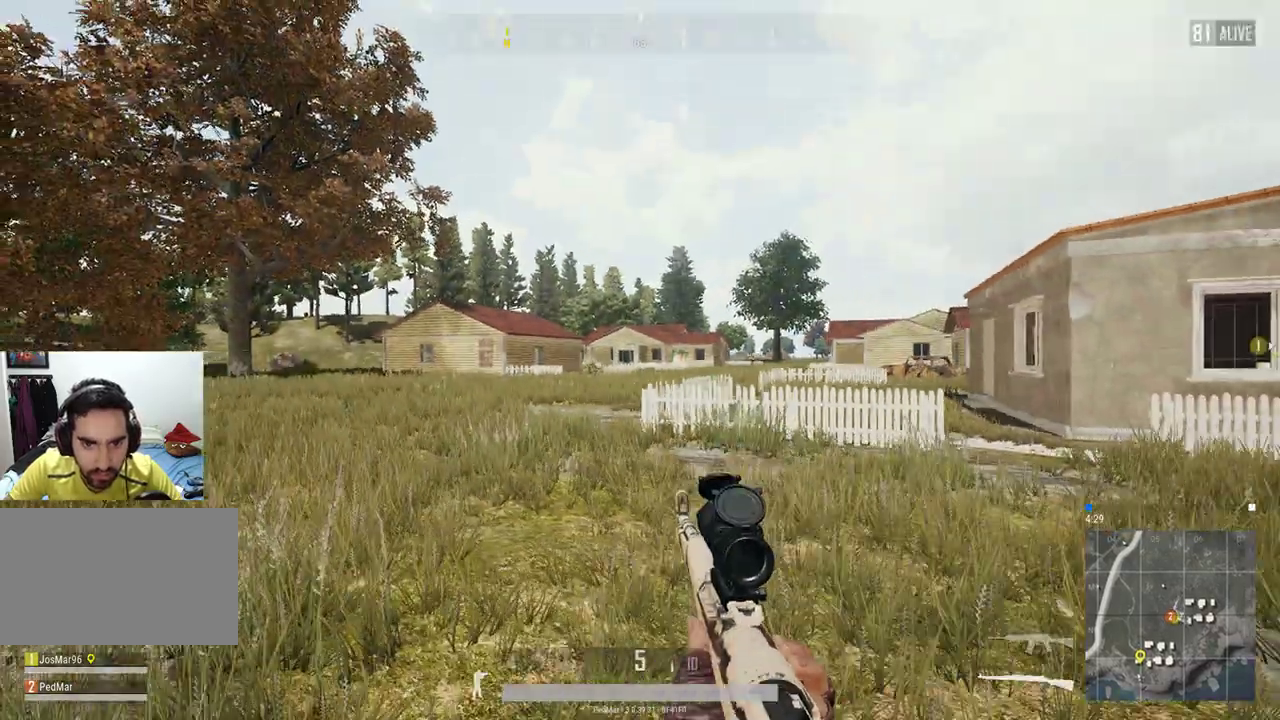
{"keys": ["a", "shift", "space", "w"], "mouse": [], "events": [[500, "space", "down"]]}
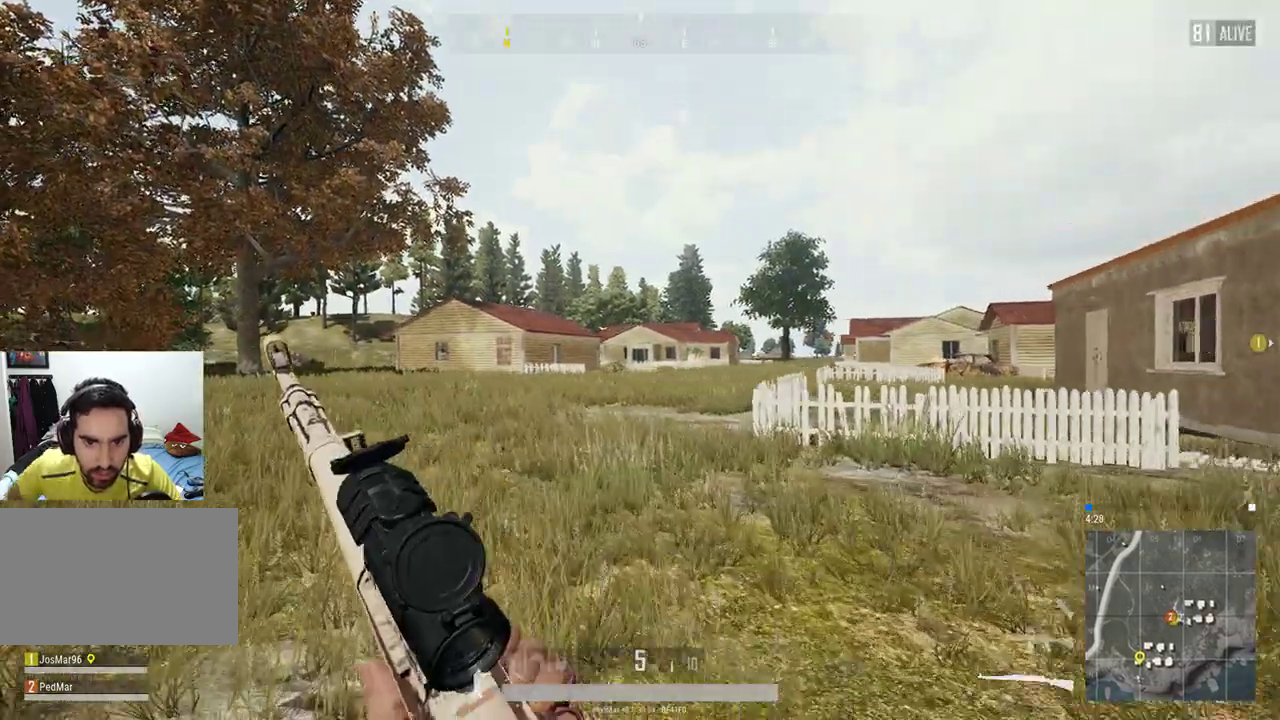
{"keys": ["a", "shift", "w"], "mouse": [], "events": [[200, "space", "up"]]}
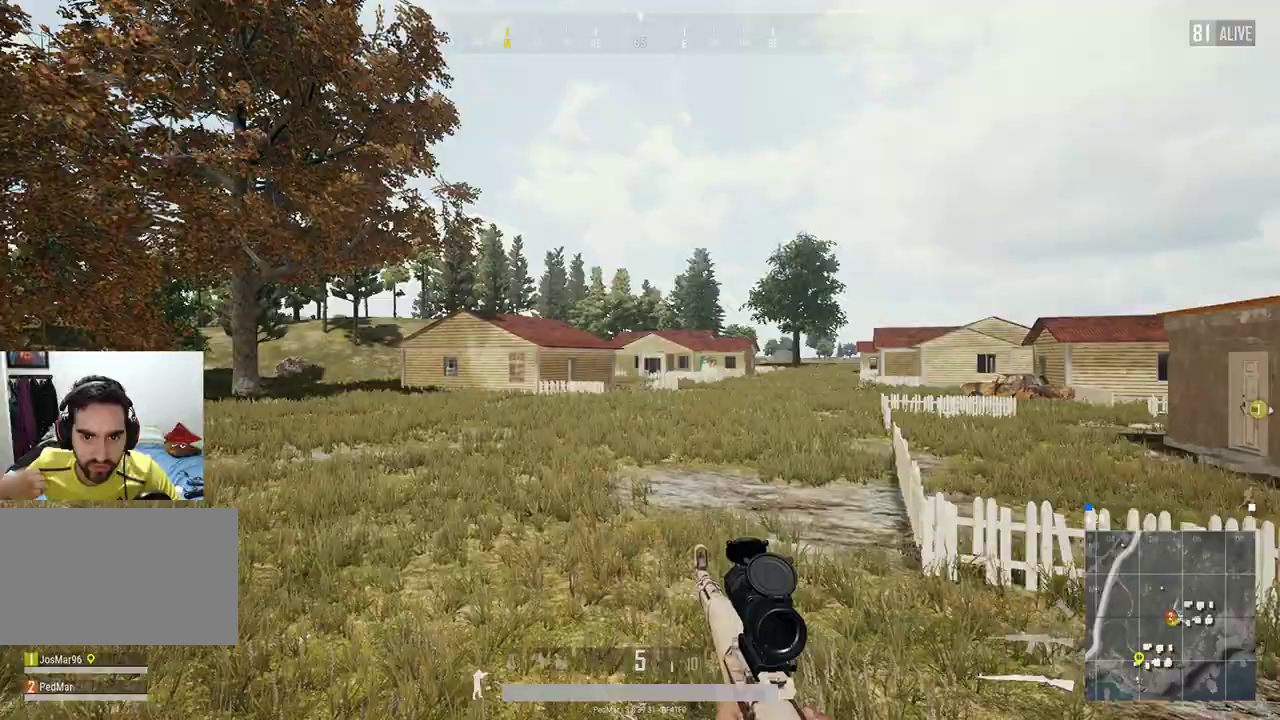
{"keys": ["d", "shift", "w"], "mouse": [], "events": [[300, "a", "up"], [400, "d", "down"]]}
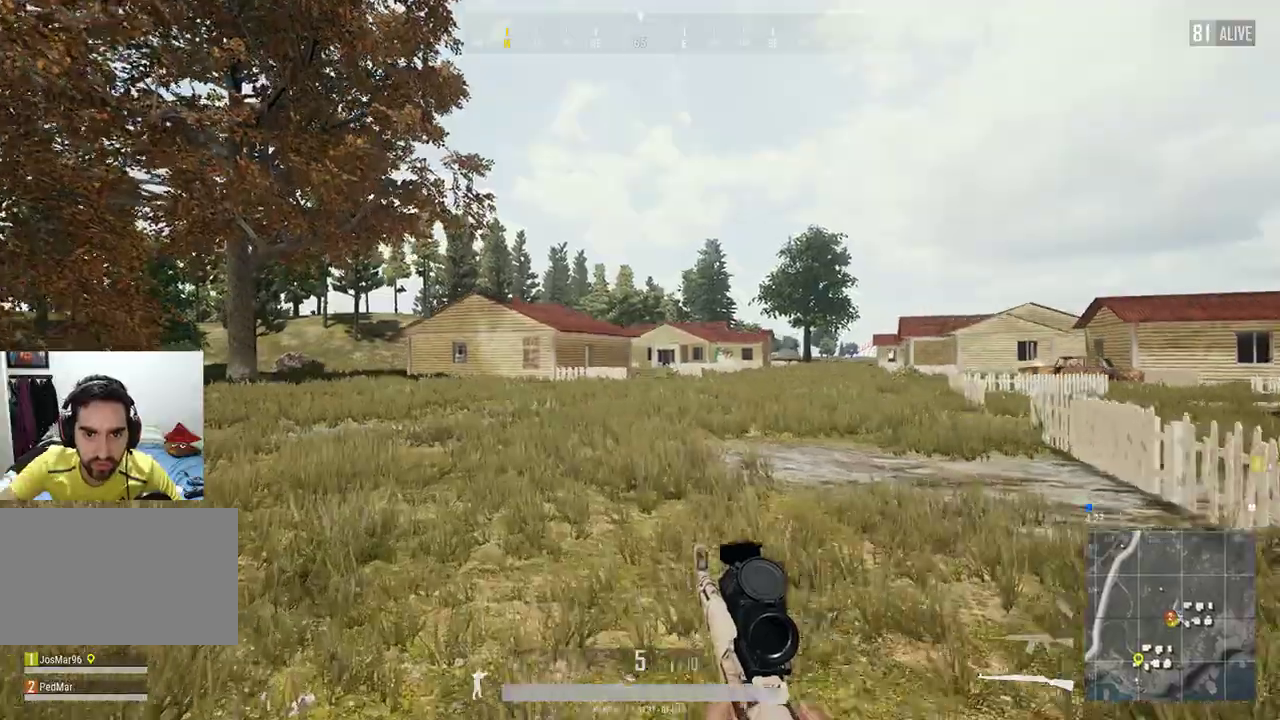
{"keys": ["d", "shift", "w"], "mouse": [], "events": []}
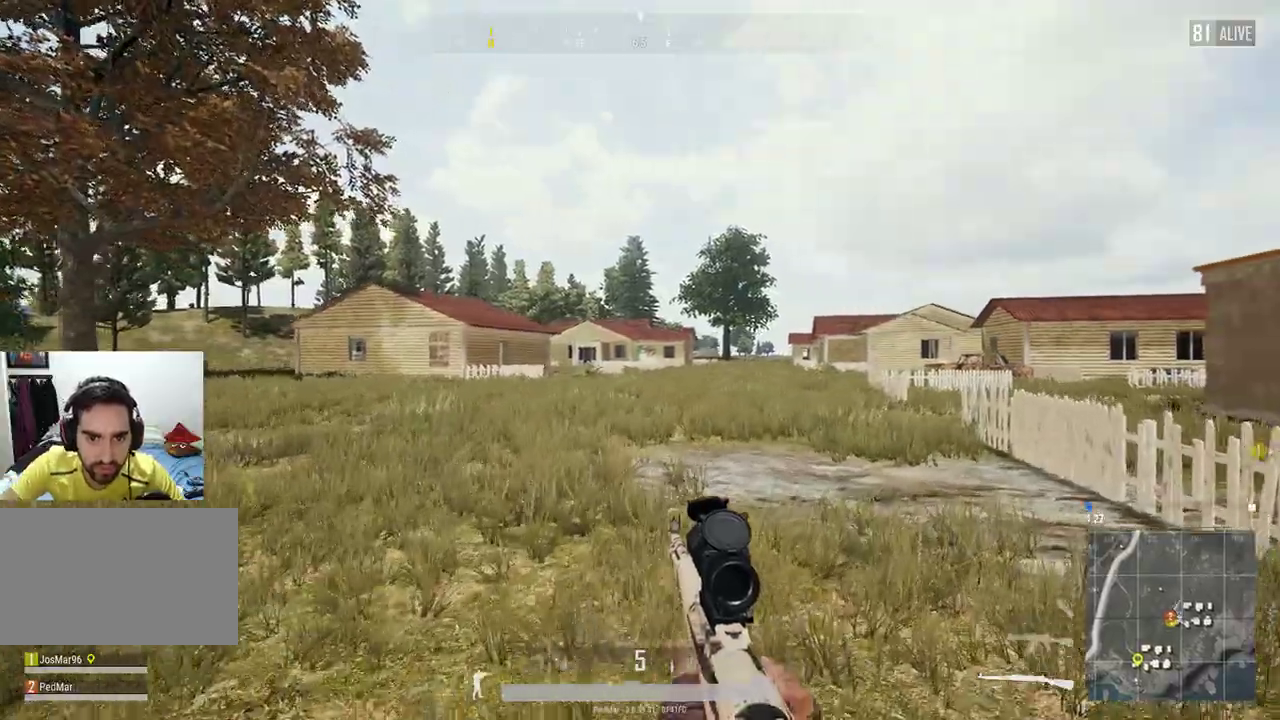
{"keys": ["d", "shift", "w"], "mouse": [], "events": []}
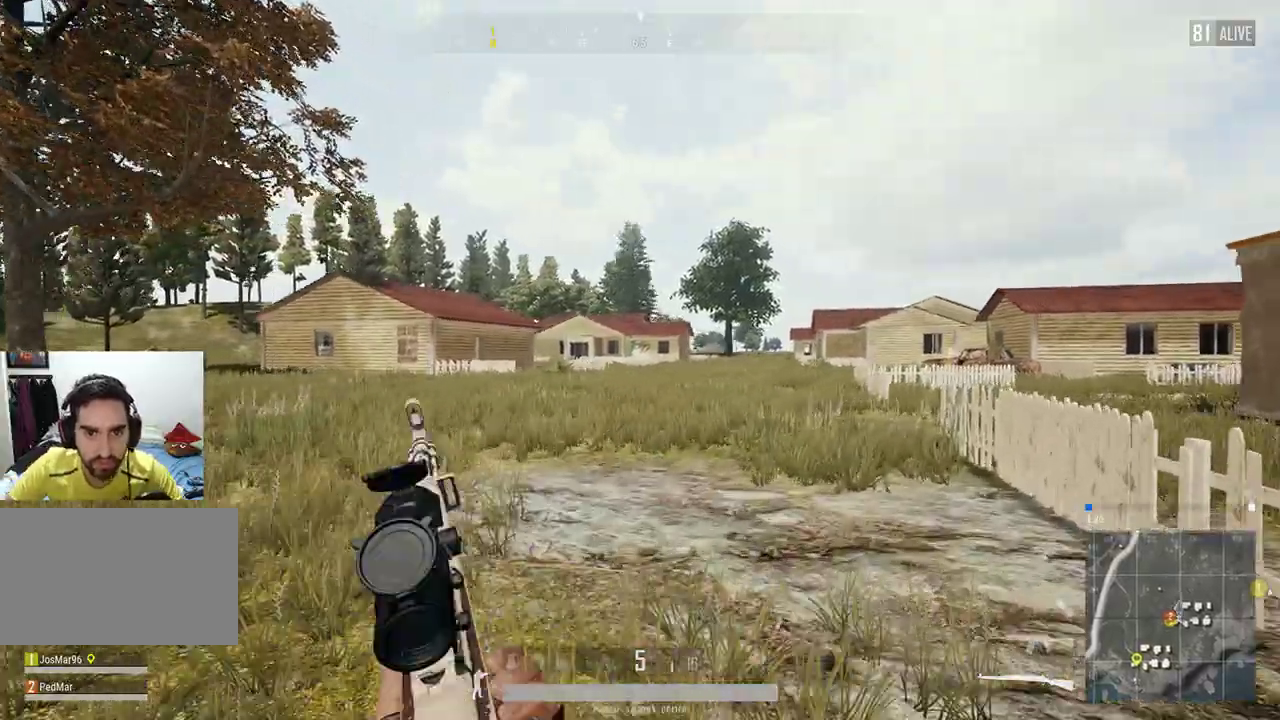
{"keys": ["a", "shift", "w"], "mouse": [], "events": [[200, "a", "down"], [233, "d", "up"]]}
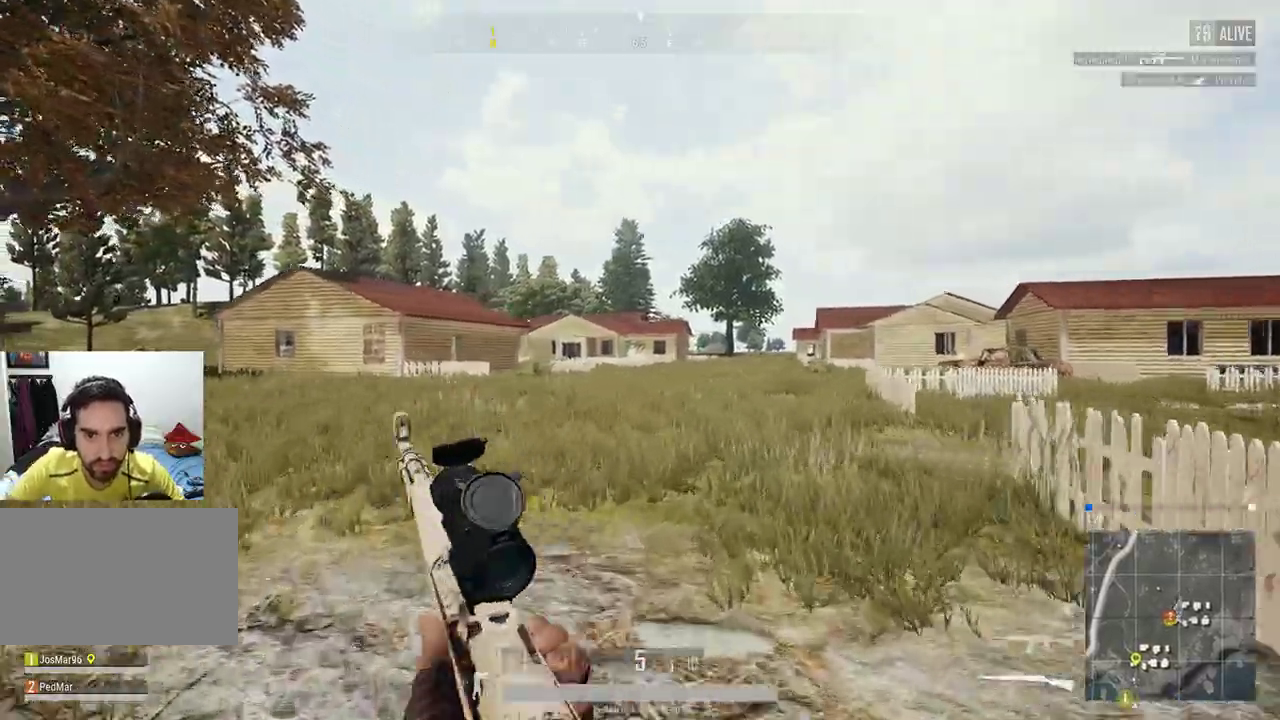
{"keys": ["a", "shift"], "mouse": [], "events": [[500, "w", "up"]]}
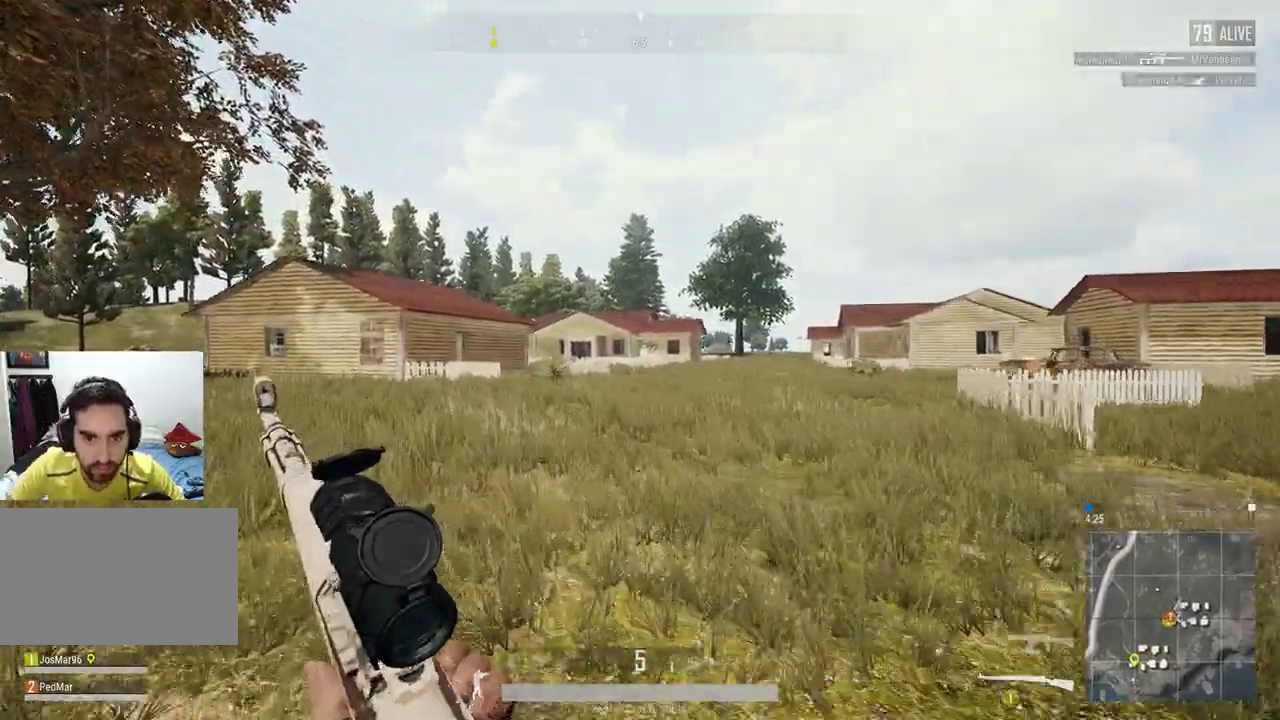
{"keys": ["a", "shift"], "mouse": [], "events": []}
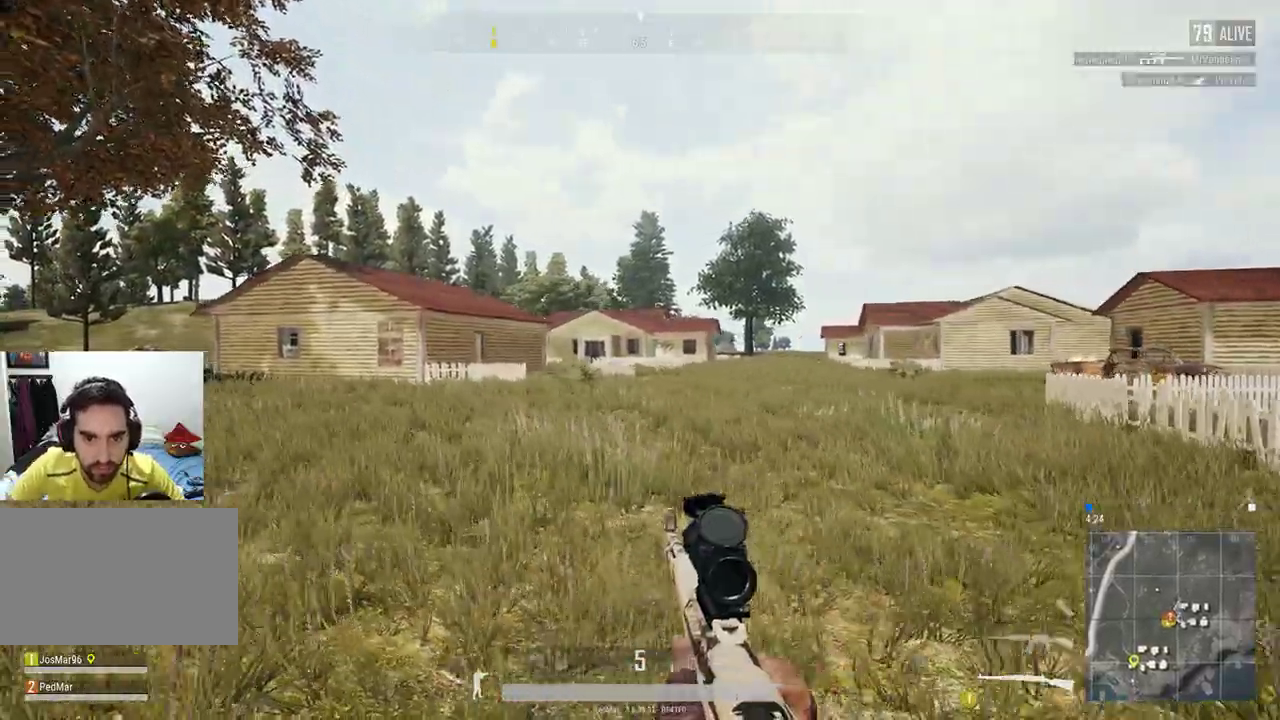
{"keys": ["a", "shift", "w"], "mouse": [], "events": [[433, "w", "down"]]}
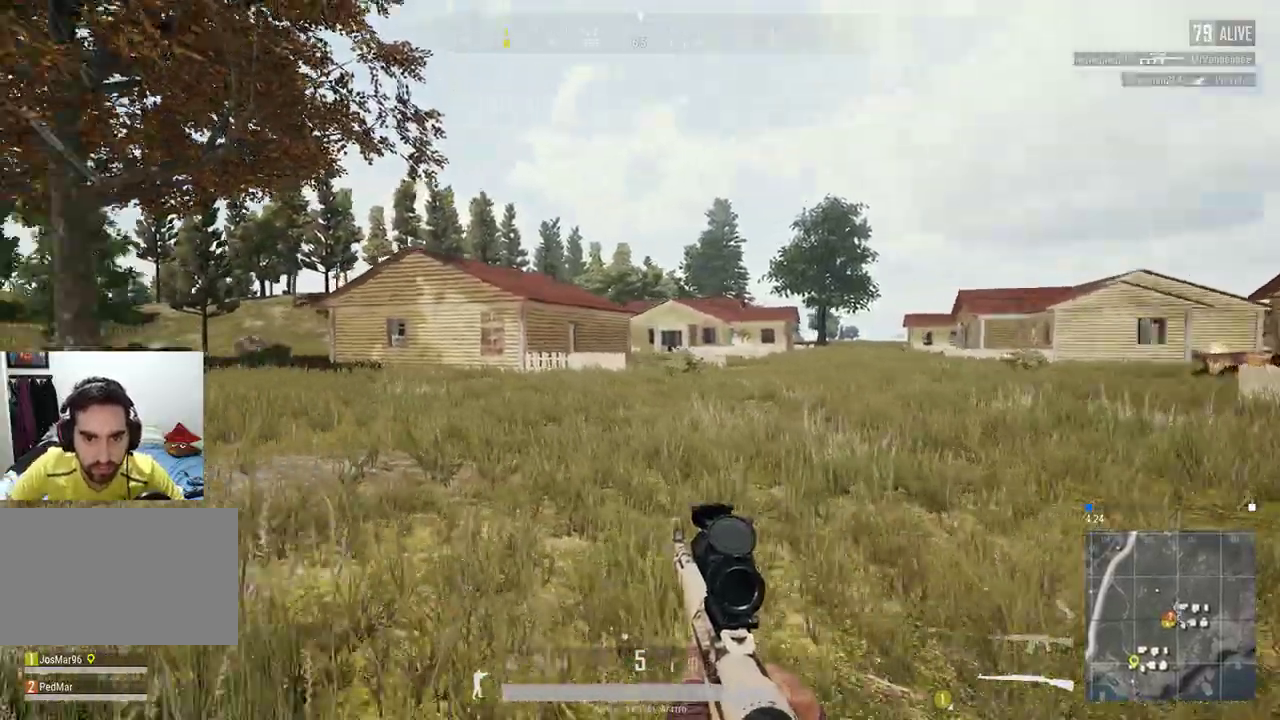
{"keys": ["a", "shift", "w"], "mouse": [], "events": []}
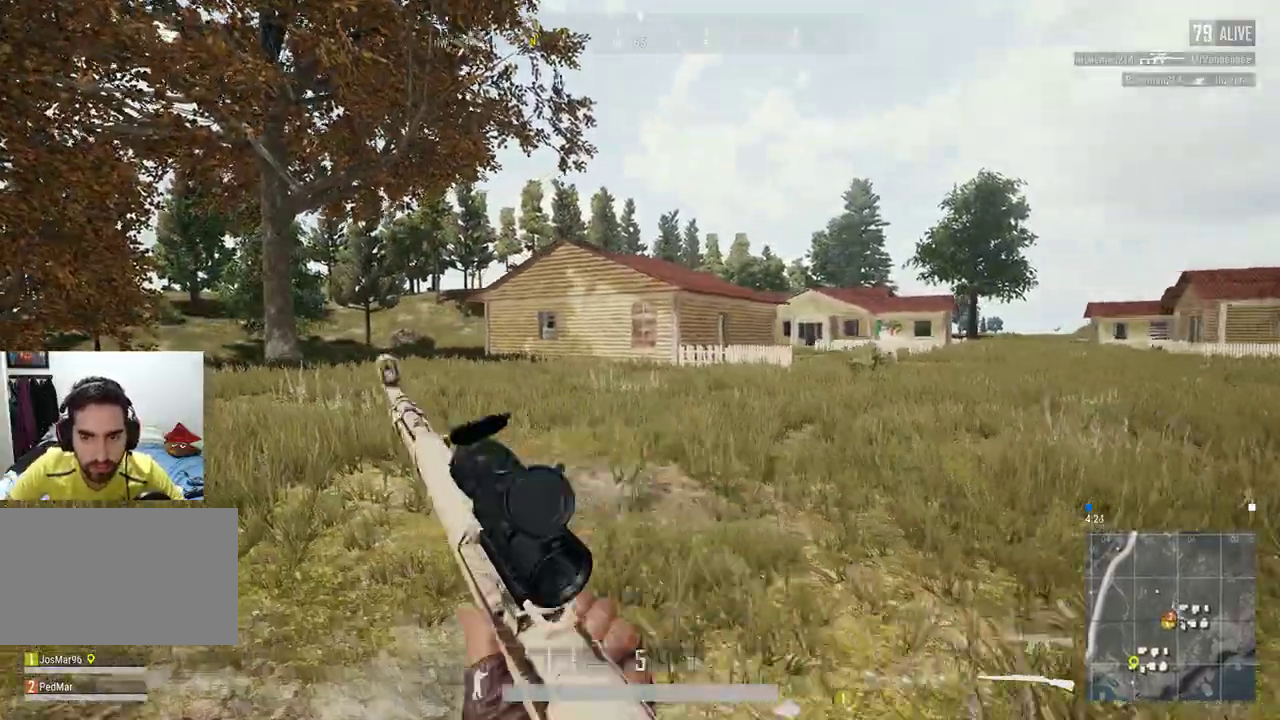
{"keys": ["a", "shift", "w"], "mouse": [], "events": []}
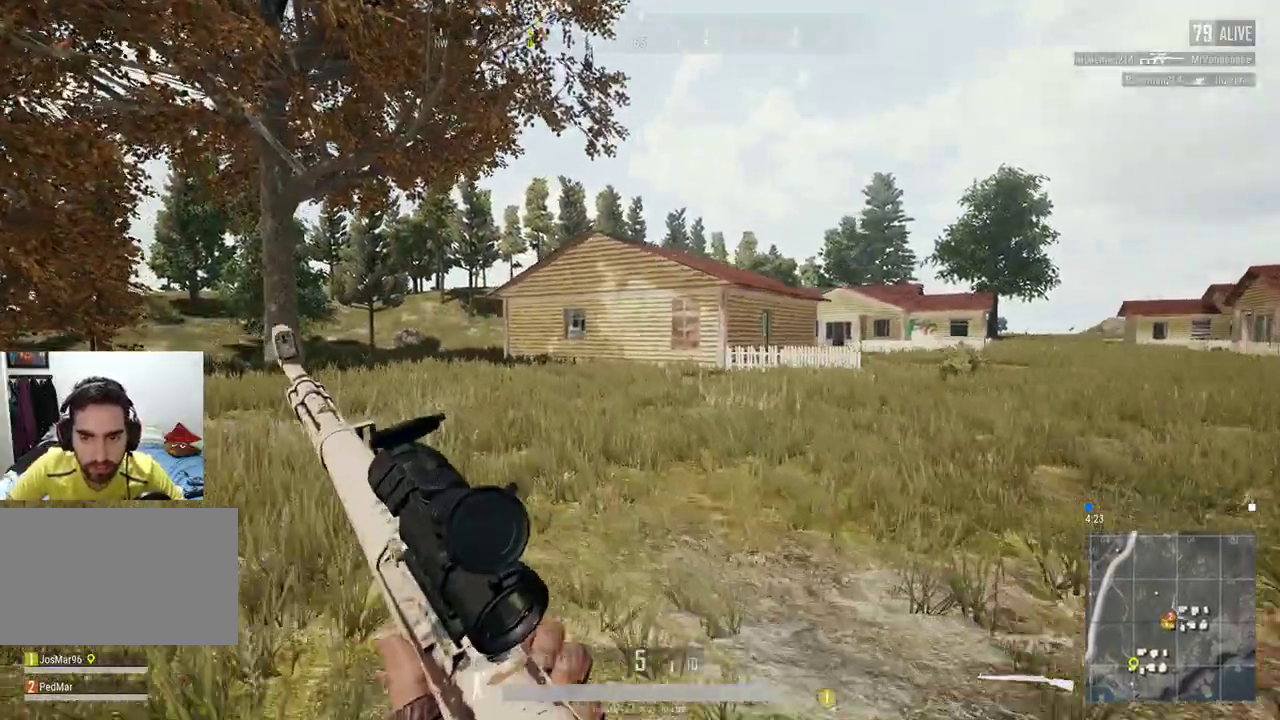
{"keys": ["a", "shift"], "mouse": [], "events": [[300, "space", "down"], [400, "w", "up"], [467, "space", "up"]]}
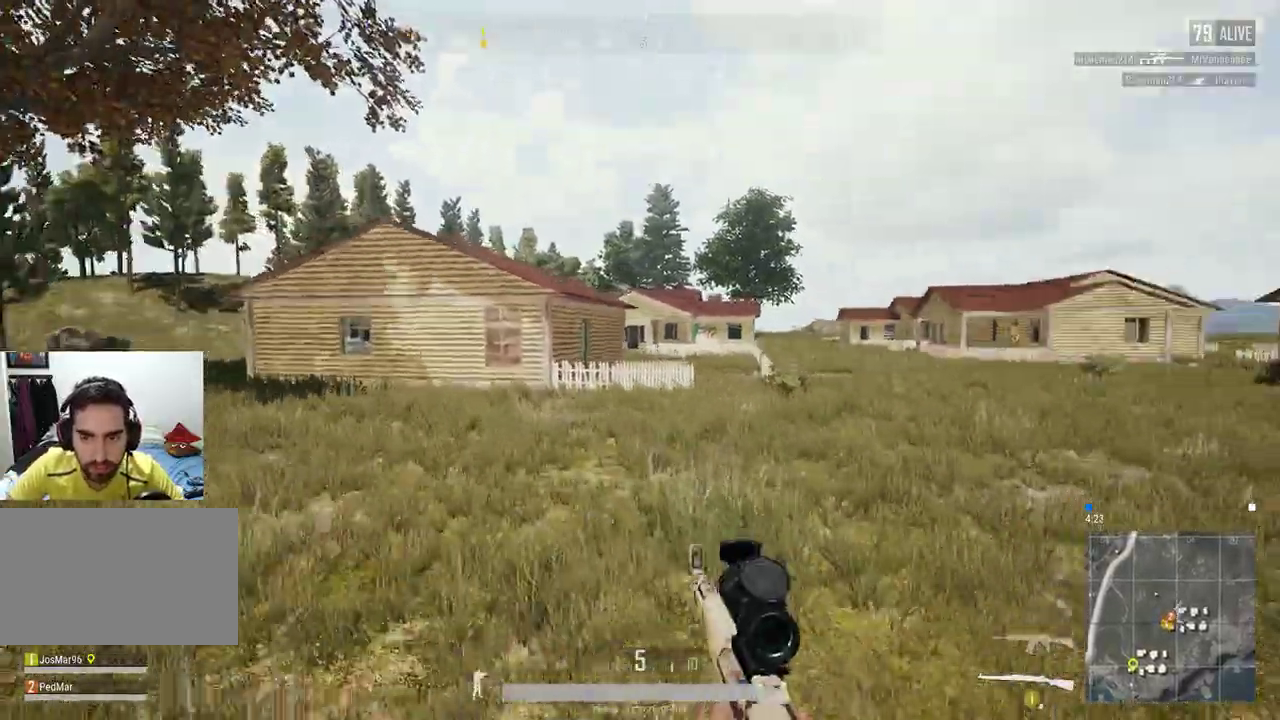
{"keys": ["a", "shift"], "mouse": [], "events": []}
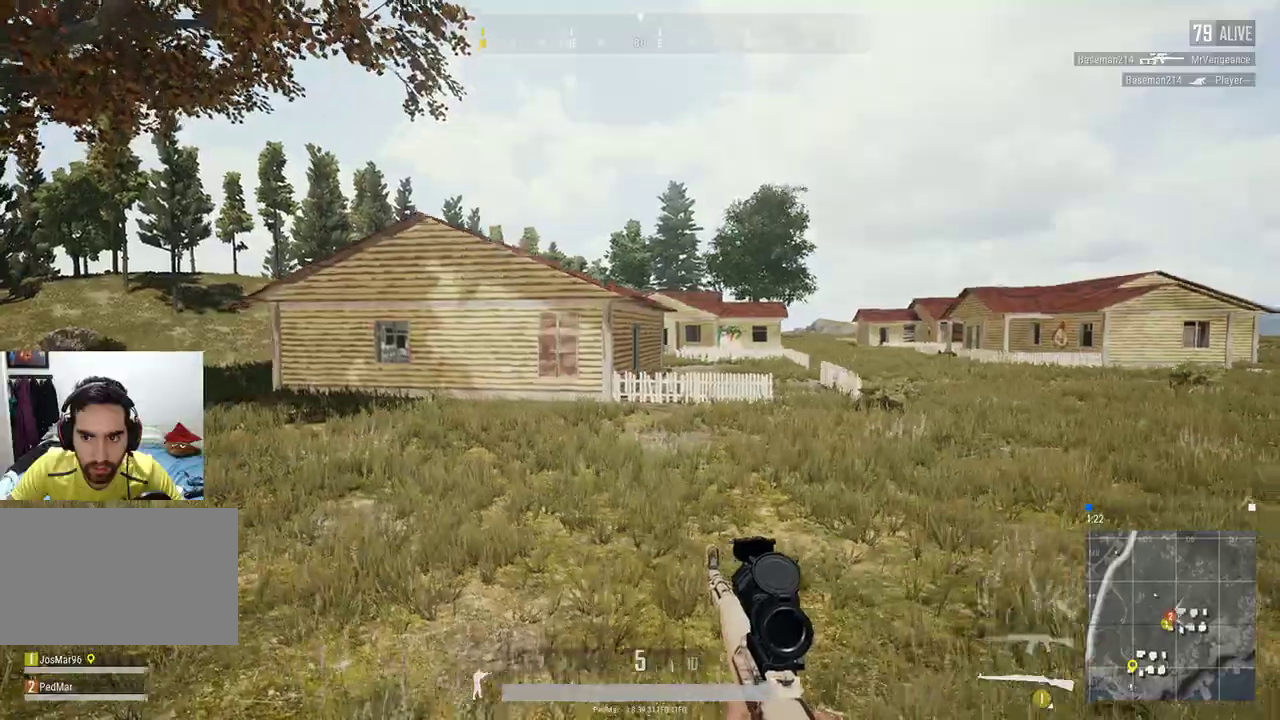
{"keys": ["a", "shift", "w"], "mouse": [], "events": [[267, "w", "down"]]}
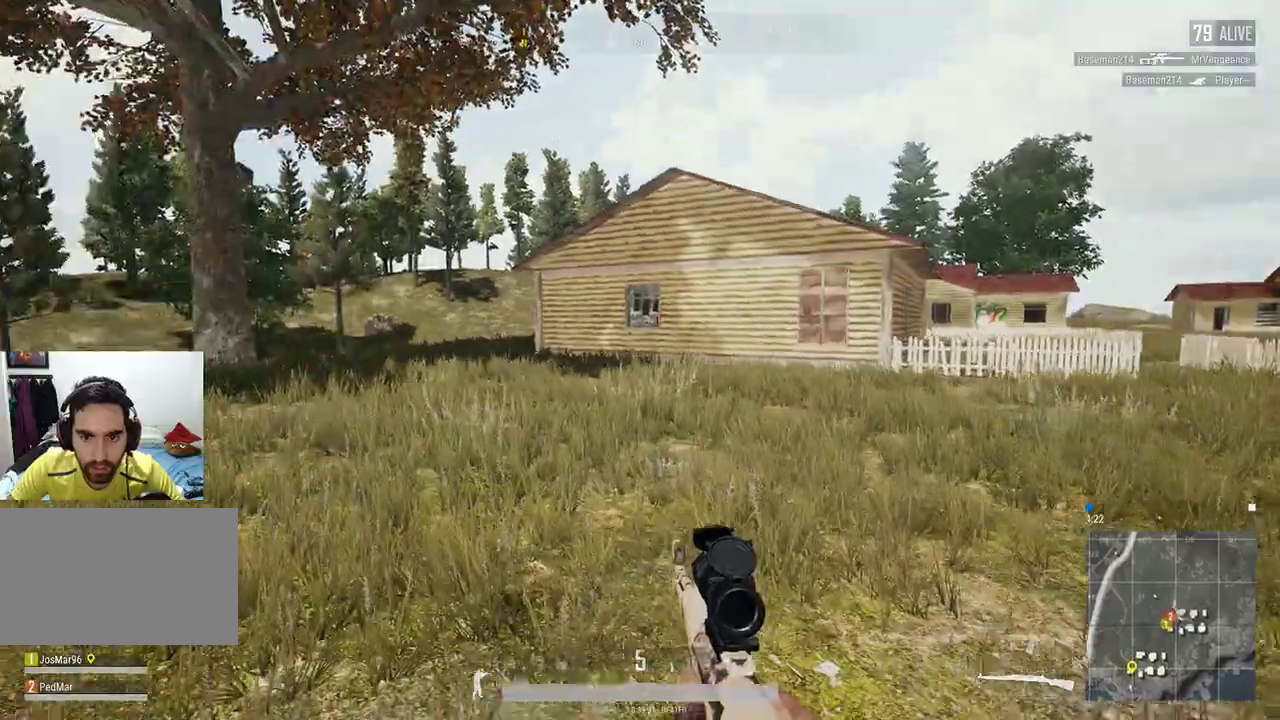
{"keys": ["a", "shift", "w"], "mouse": [], "events": []}
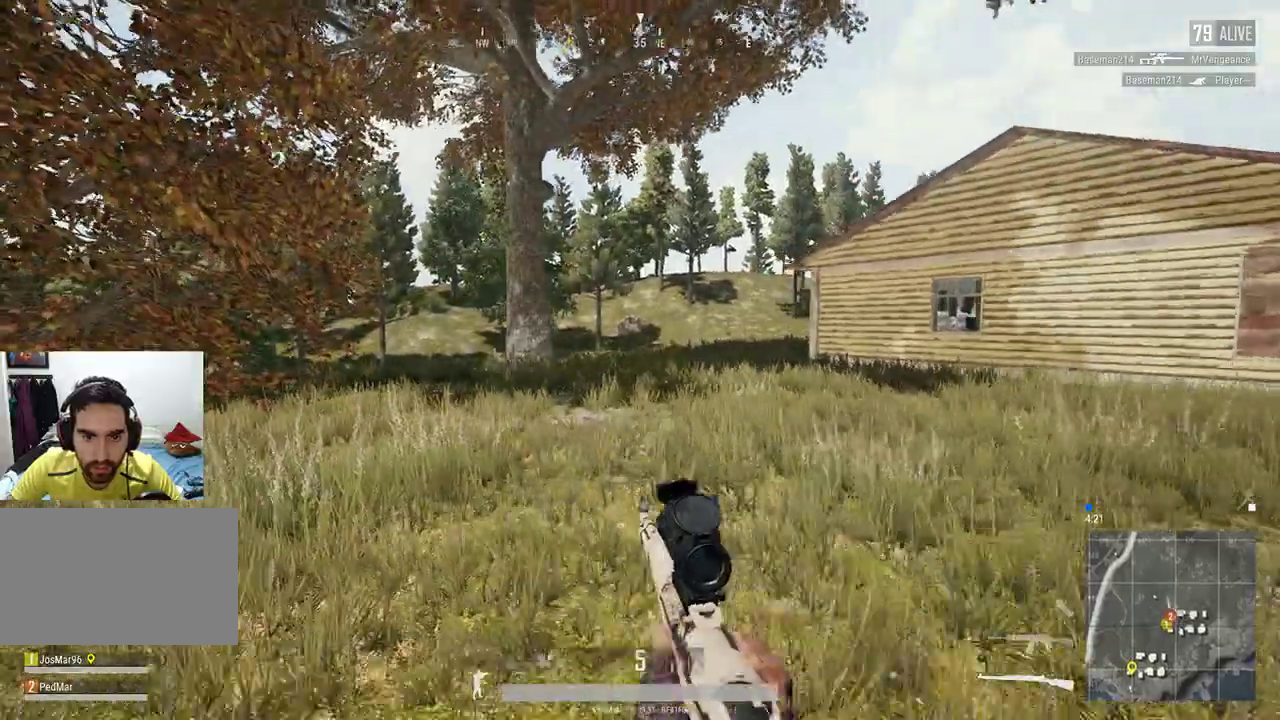
{"keys": ["a", "shift", "w"], "mouse": [], "events": []}
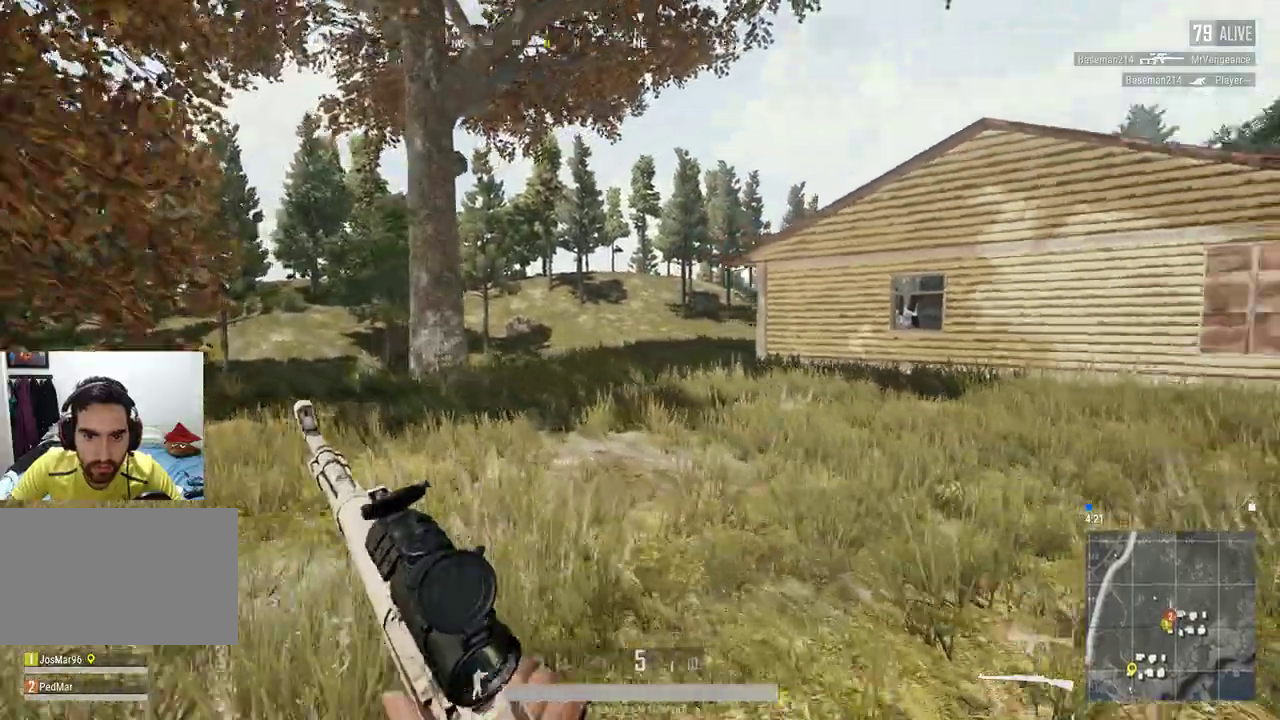
{"keys": ["a", "shift", "w"], "mouse": [], "events": []}
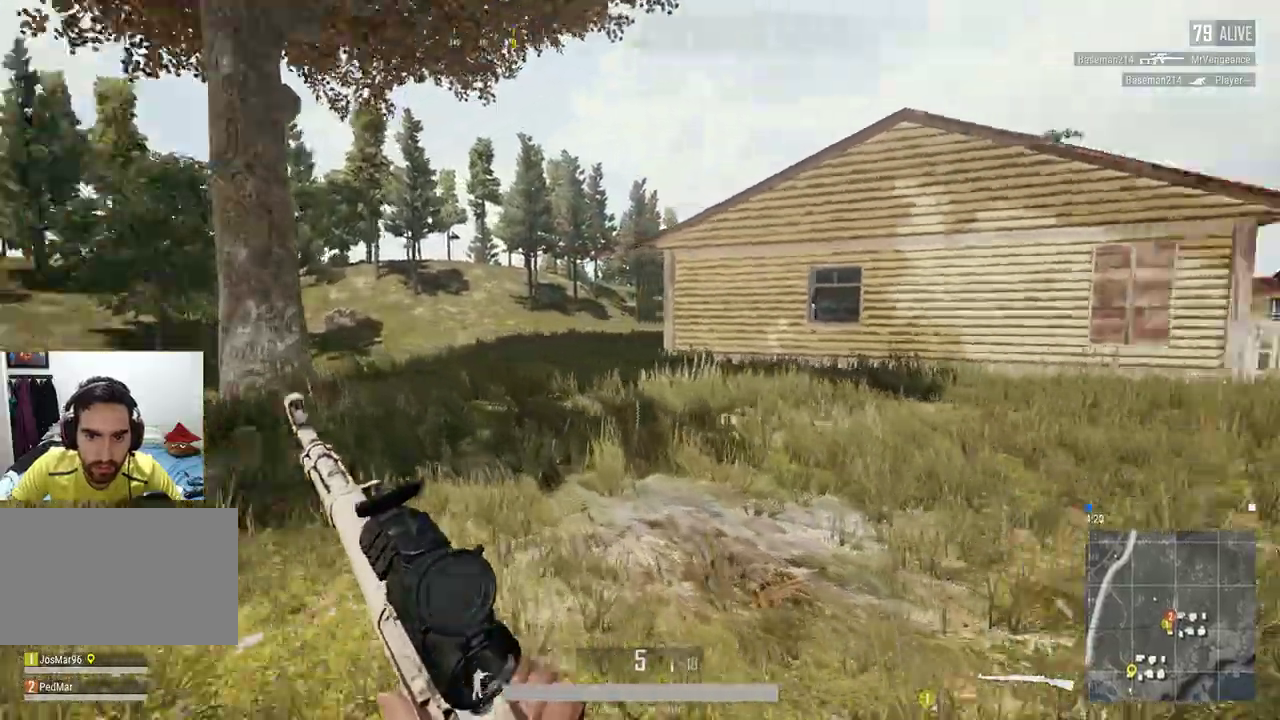
{"keys": ["a", "shift", "w"], "mouse": [], "events": [[33, "space", "down"], [200, "space", "up"]]}
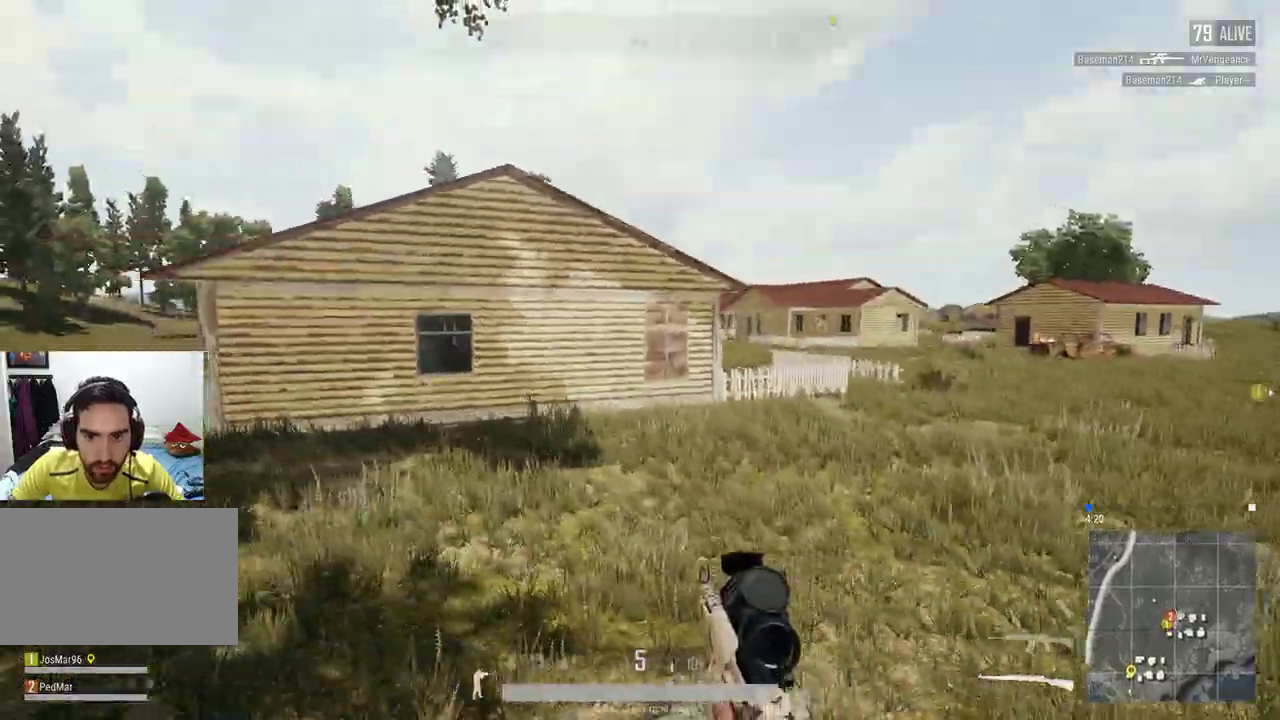
{"keys": ["a", "shift", "w"], "mouse": [], "events": []}
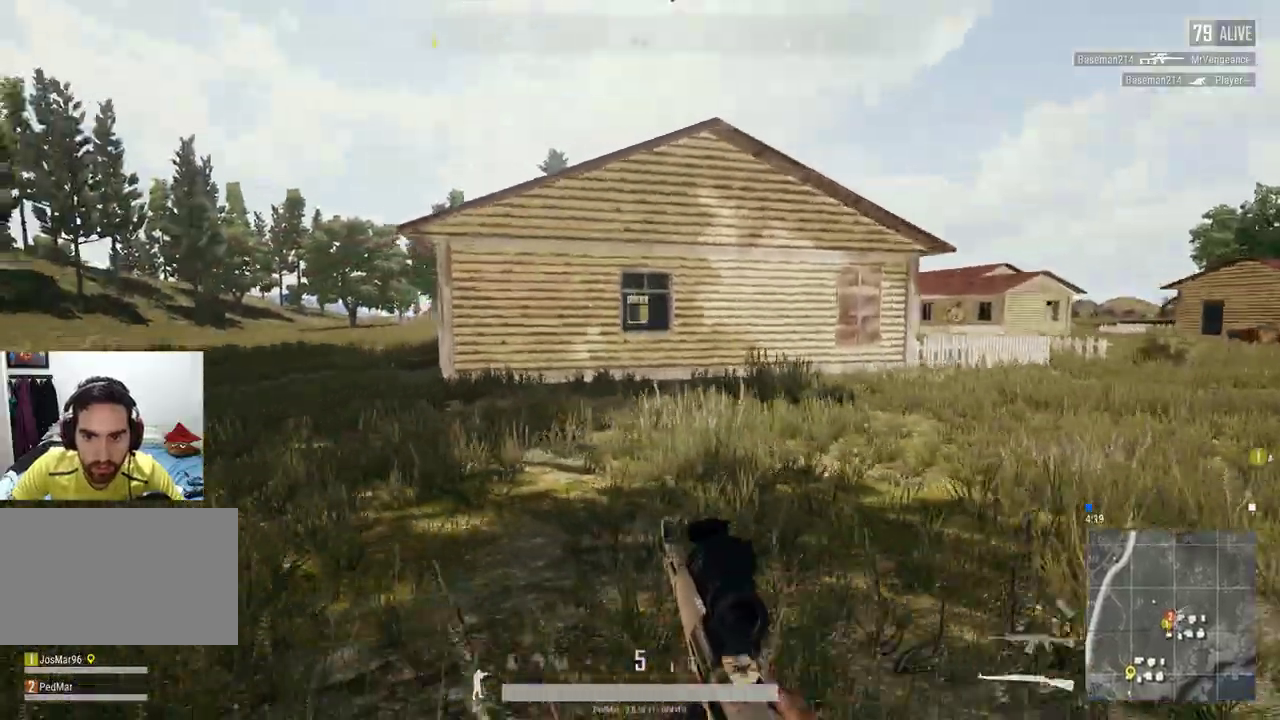
{"keys": ["a", "shift", "w"], "mouse": [], "events": []}